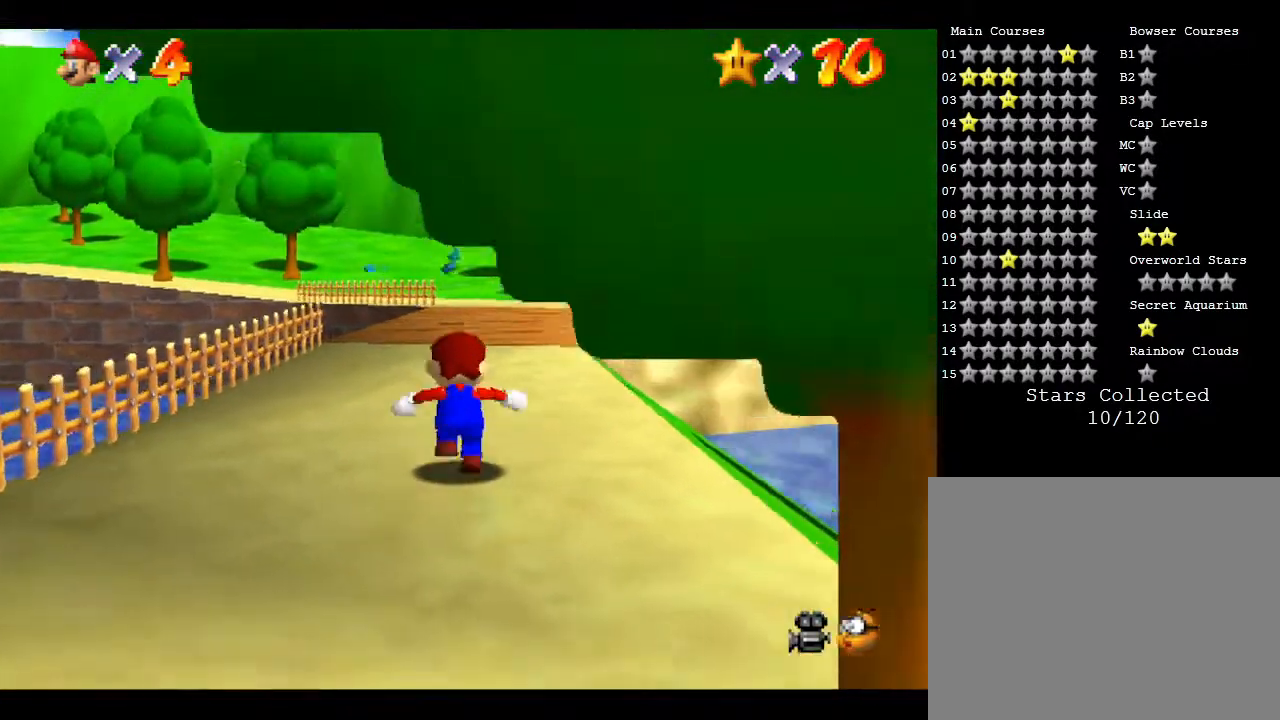
Gameplay with a controller (Nintendo layout); each line is a JSON object with the inputs held at the frame after it. "events" lists button and stick changes between this image and that frame as [ms after this image, input, new state], when the widget could be followed in between. Not read: L3 R3.
{"buttons": [], "left_stick": "up", "events": []}
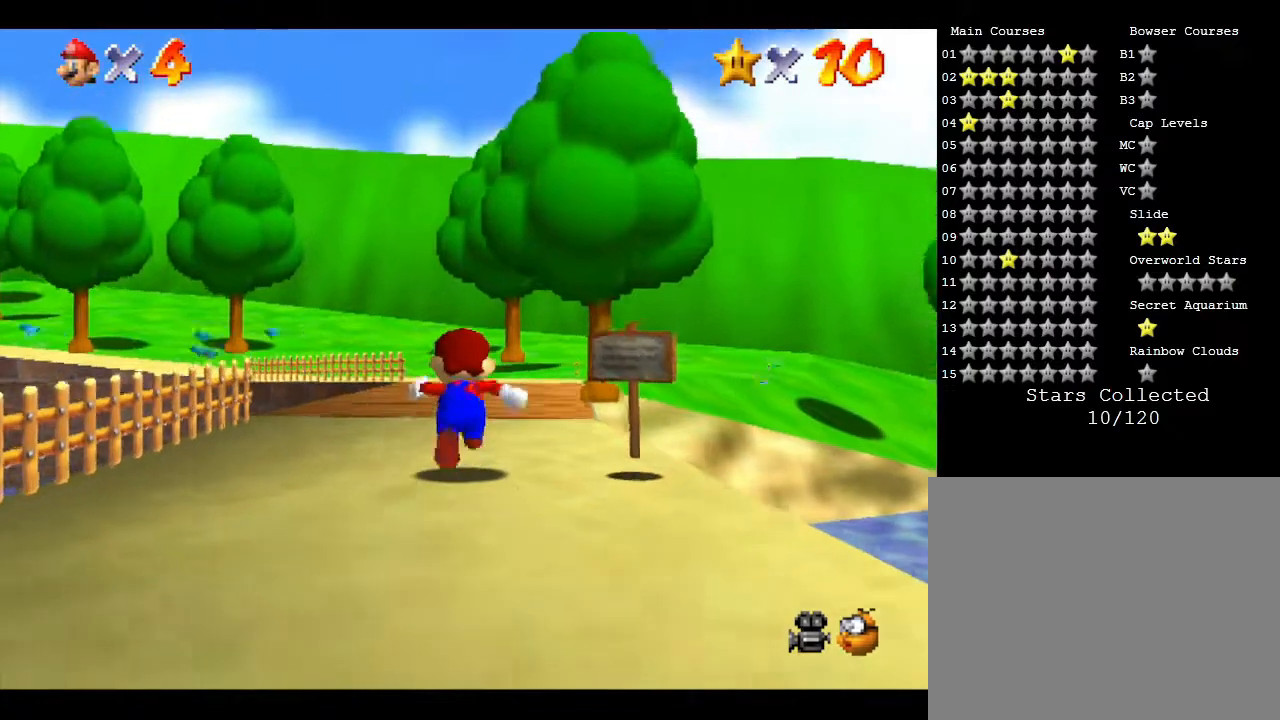
{"buttons": [], "left_stick": "up", "events": []}
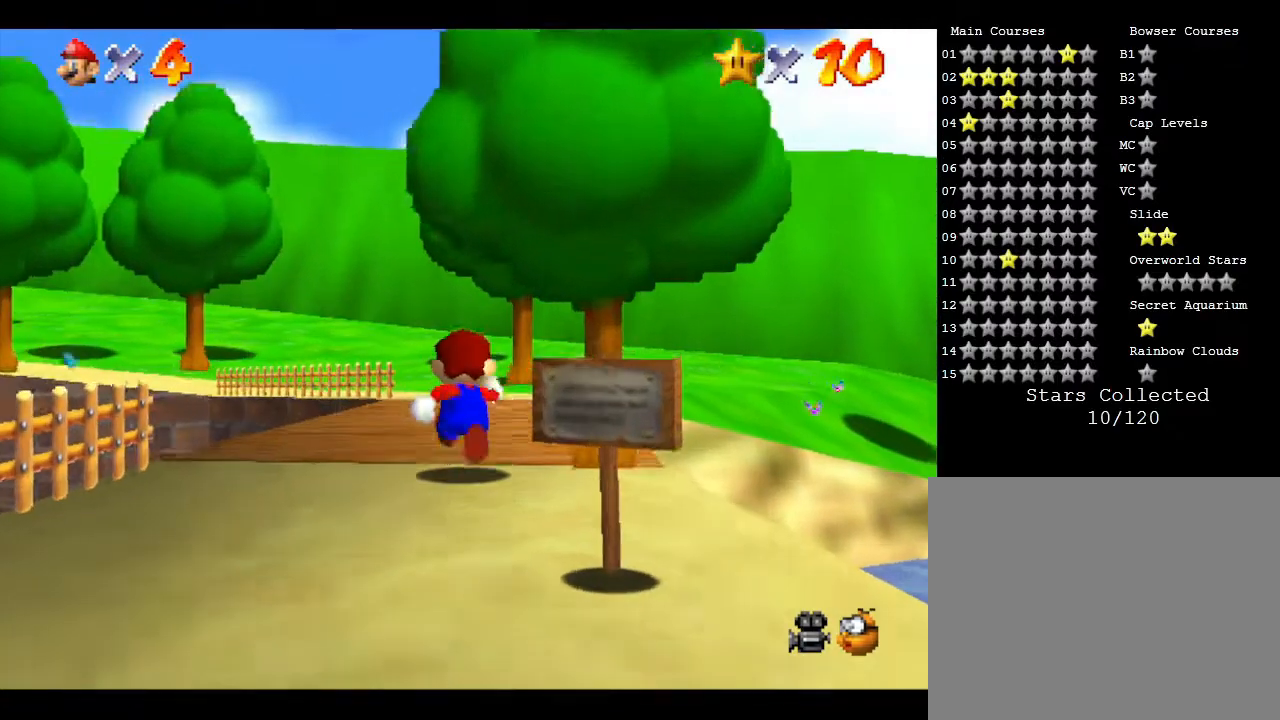
{"buttons": [], "left_stick": "up", "events": []}
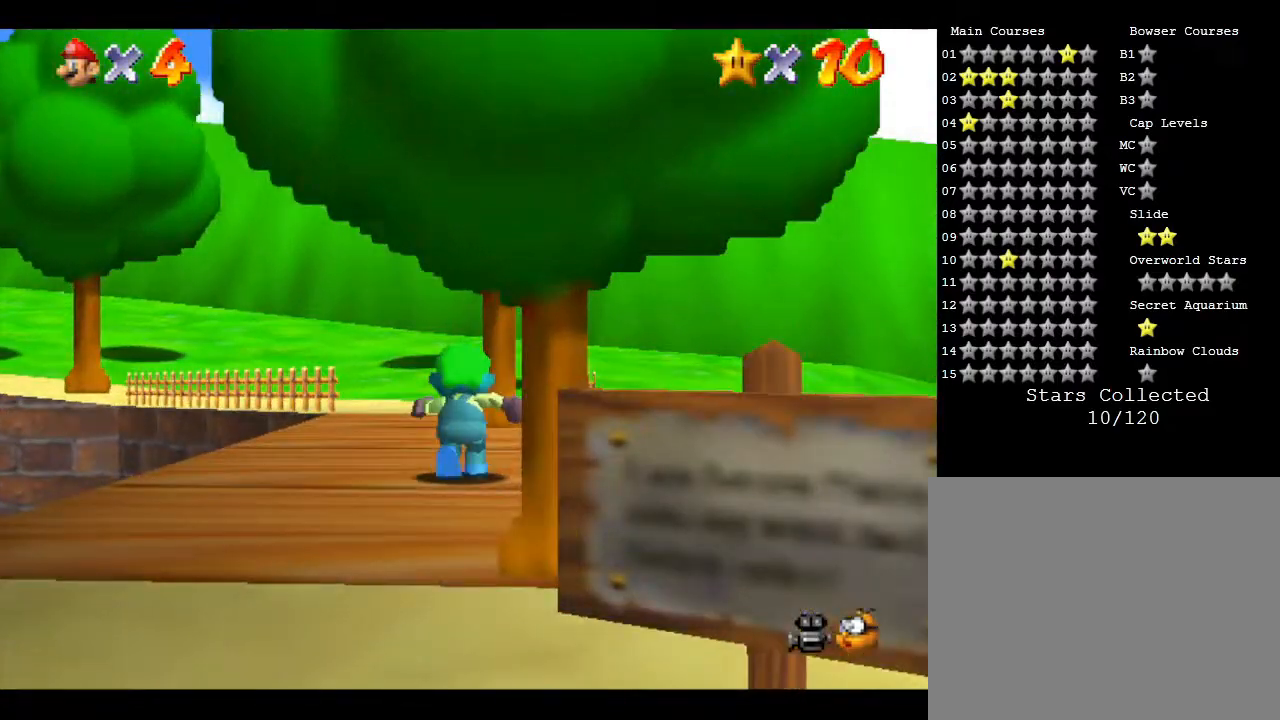
{"buttons": [], "left_stick": "up", "events": []}
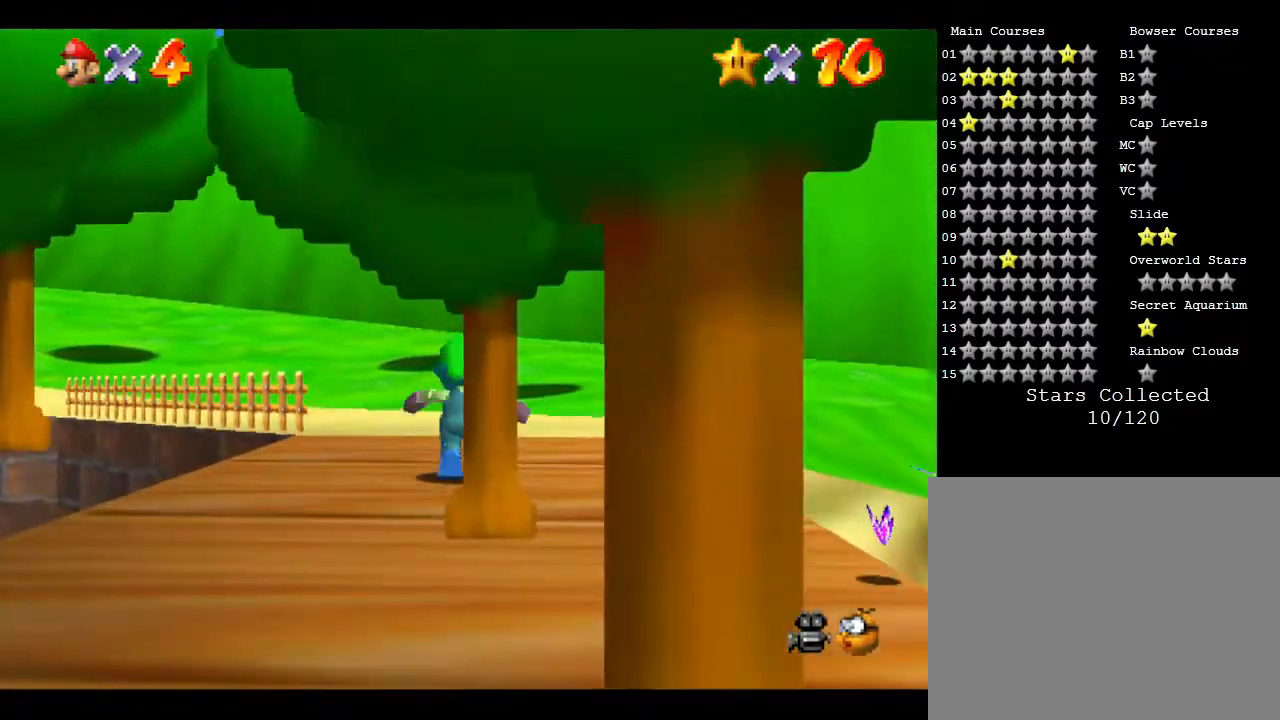
{"buttons": [], "left_stick": "up", "events": [[350, "C_RIGHT", "down"], [500, "C_RIGHT", "up"]]}
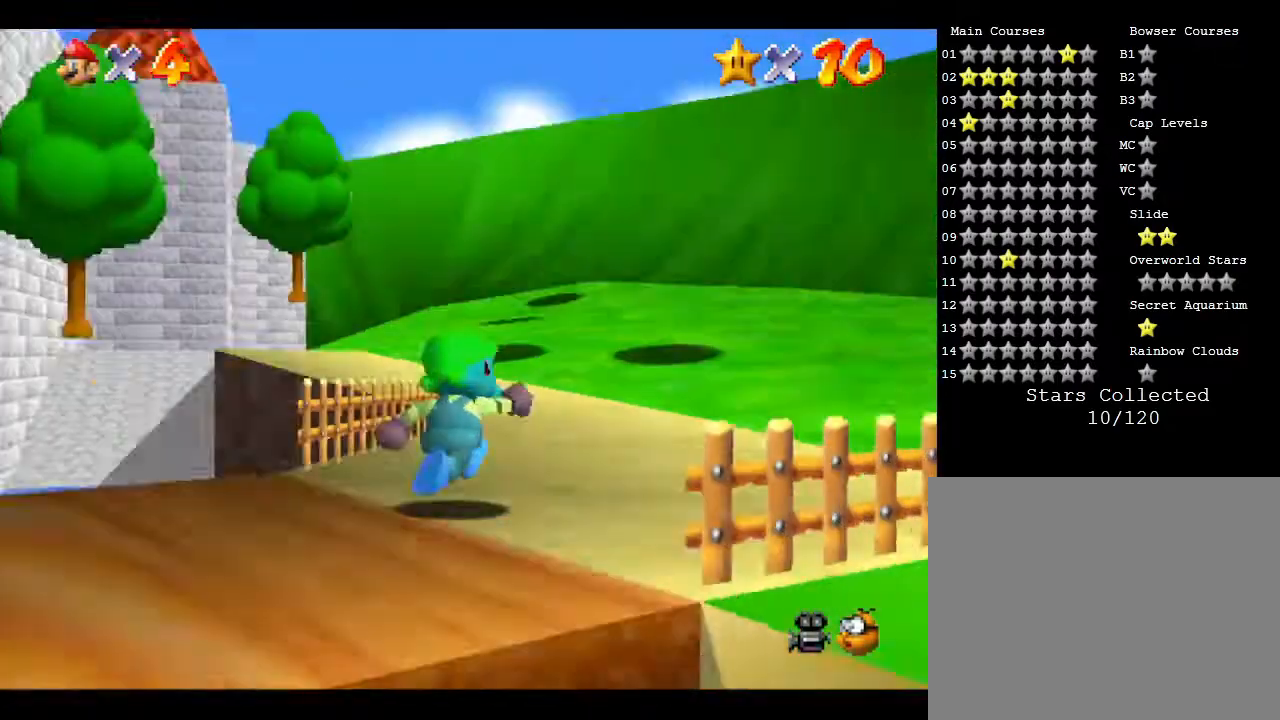
{"buttons": ["C_RIGHT"], "left_stick": "up", "events": [[200, "left_stick", "up-right"], [383, "C_RIGHT", "down"], [450, "left_stick", "up"]]}
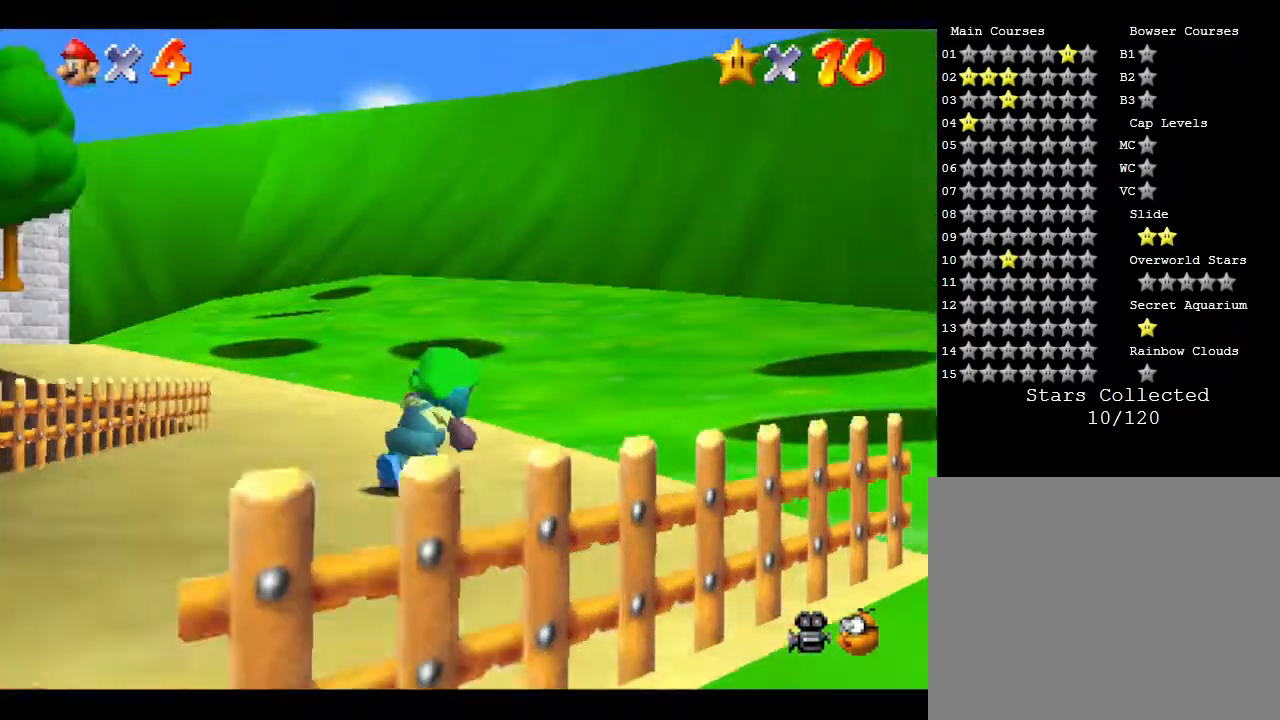
{"buttons": [], "left_stick": "up", "events": [[67, "C_RIGHT", "up"]]}
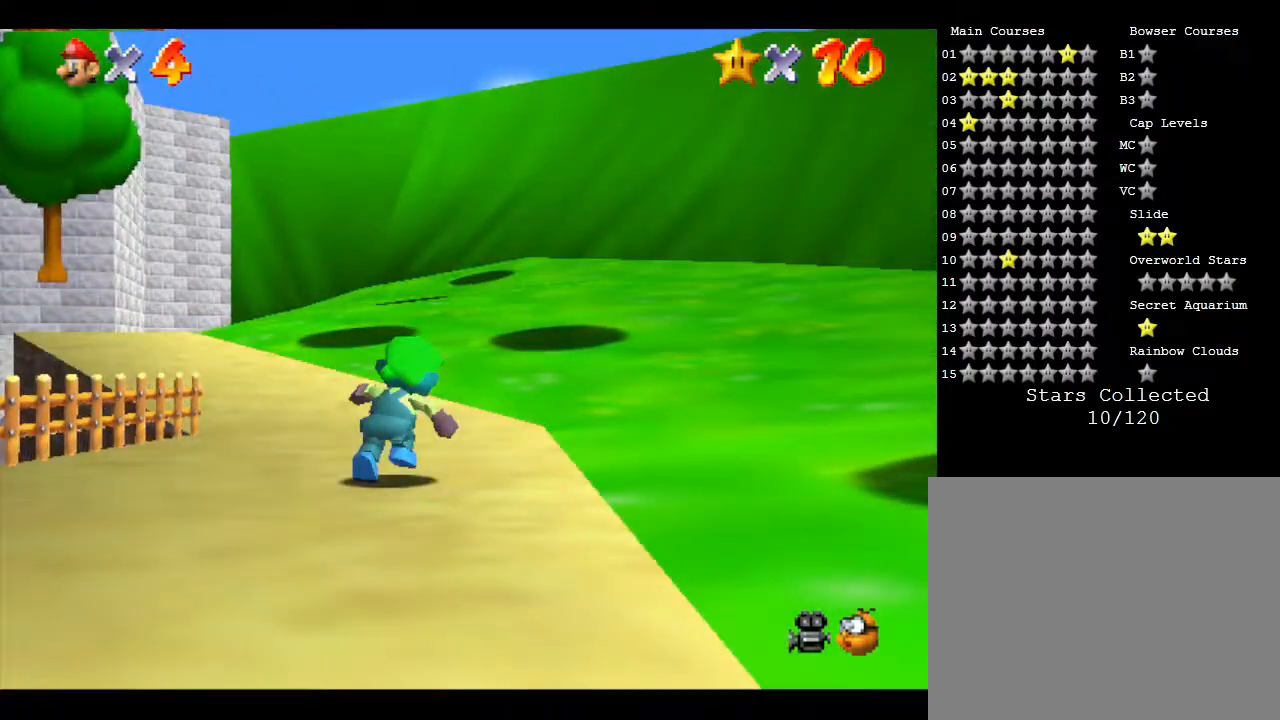
{"buttons": [], "left_stick": "up", "events": [[283, "C_RIGHT", "down"], [417, "C_RIGHT", "up"]]}
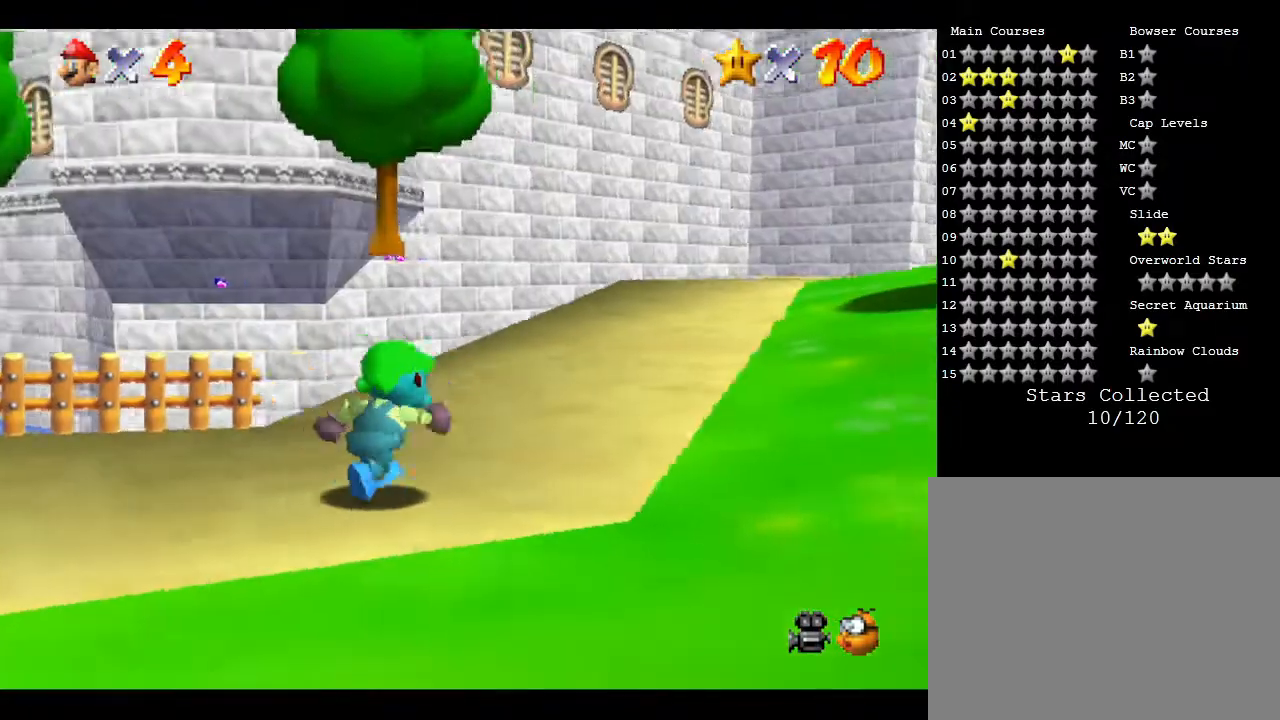
{"buttons": [], "left_stick": "up", "events": [[150, "left_stick", "up-right"], [367, "left_stick", "up"]]}
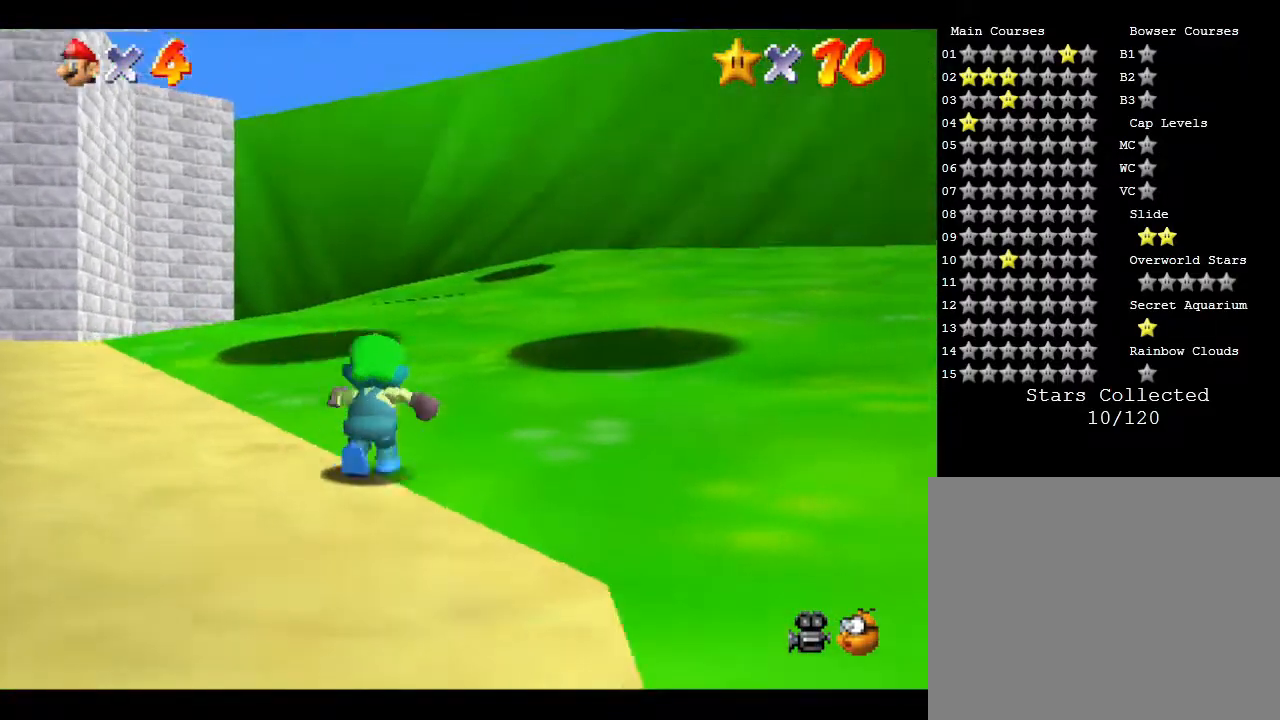
{"buttons": [], "left_stick": "up-right", "events": [[117, "C_RIGHT", "down"], [267, "C_RIGHT", "up"], [483, "left_stick", "up-right"]]}
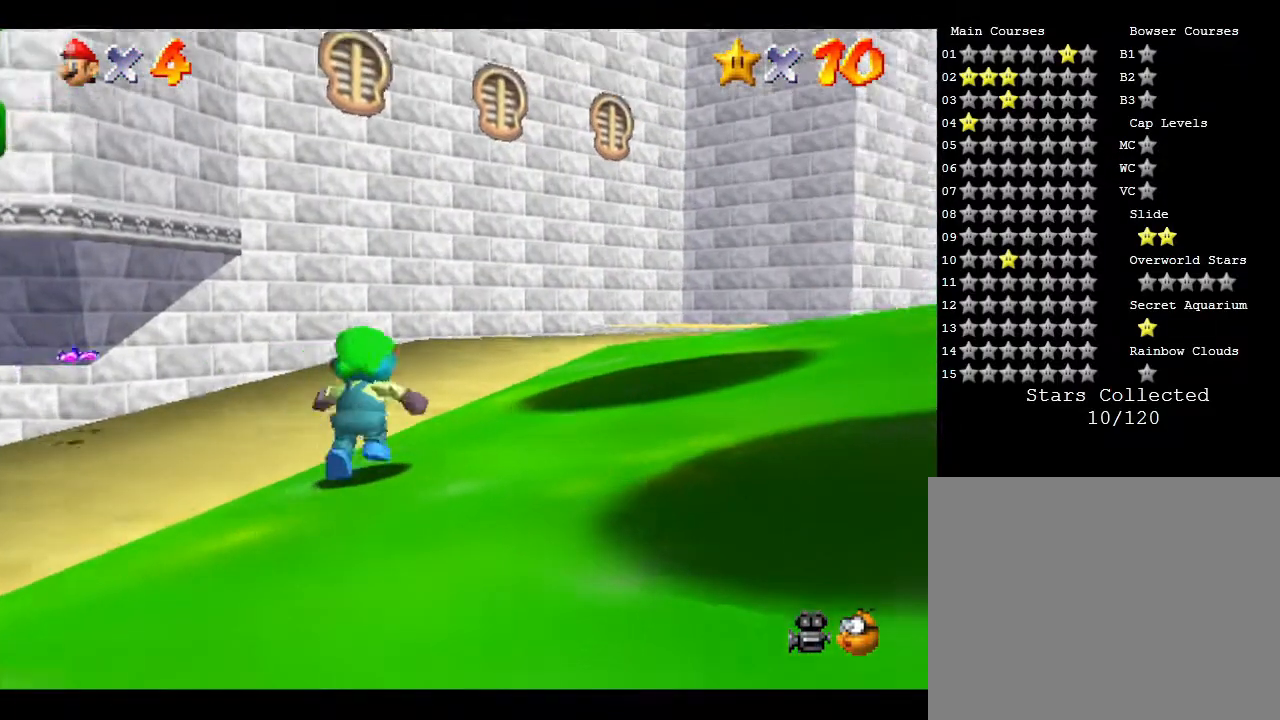
{"buttons": [], "left_stick": "up", "events": [[317, "left_stick", "up"], [350, "C_RIGHT", "down"], [467, "C_RIGHT", "up"]]}
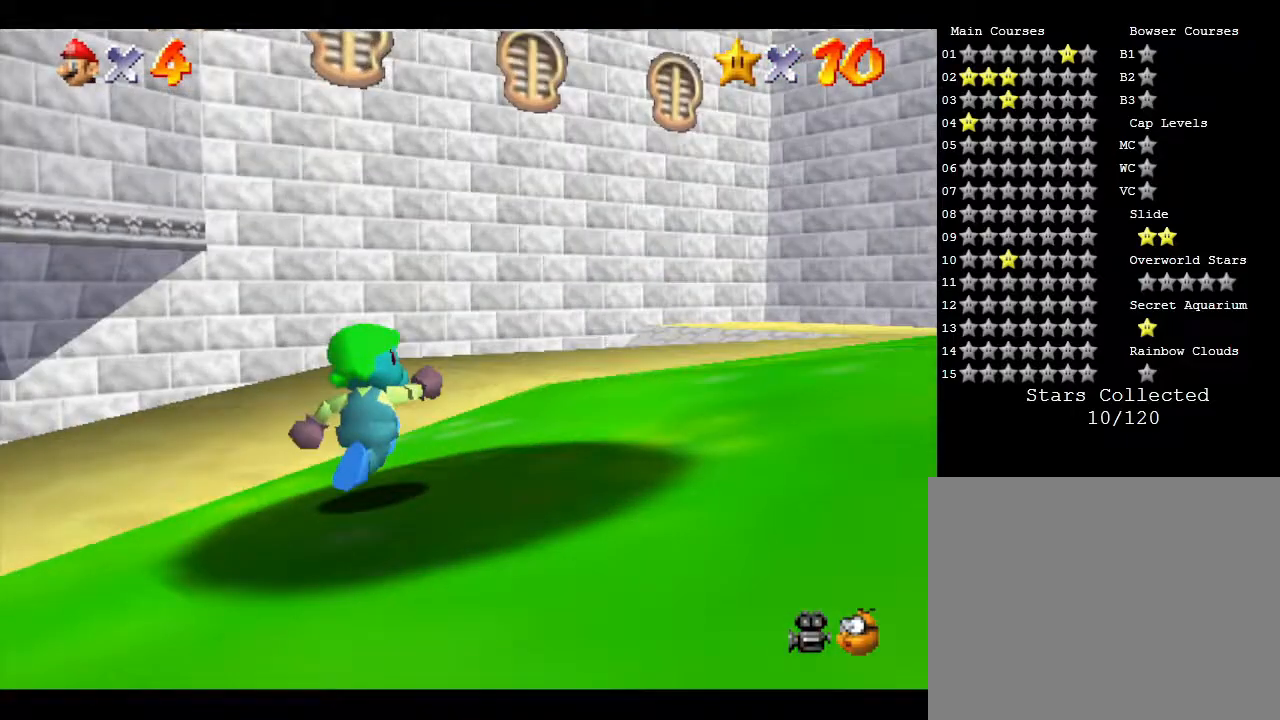
{"buttons": ["C_RIGHT"], "left_stick": "up-right", "events": [[133, "left_stick", "up-right"], [433, "C_RIGHT", "down"]]}
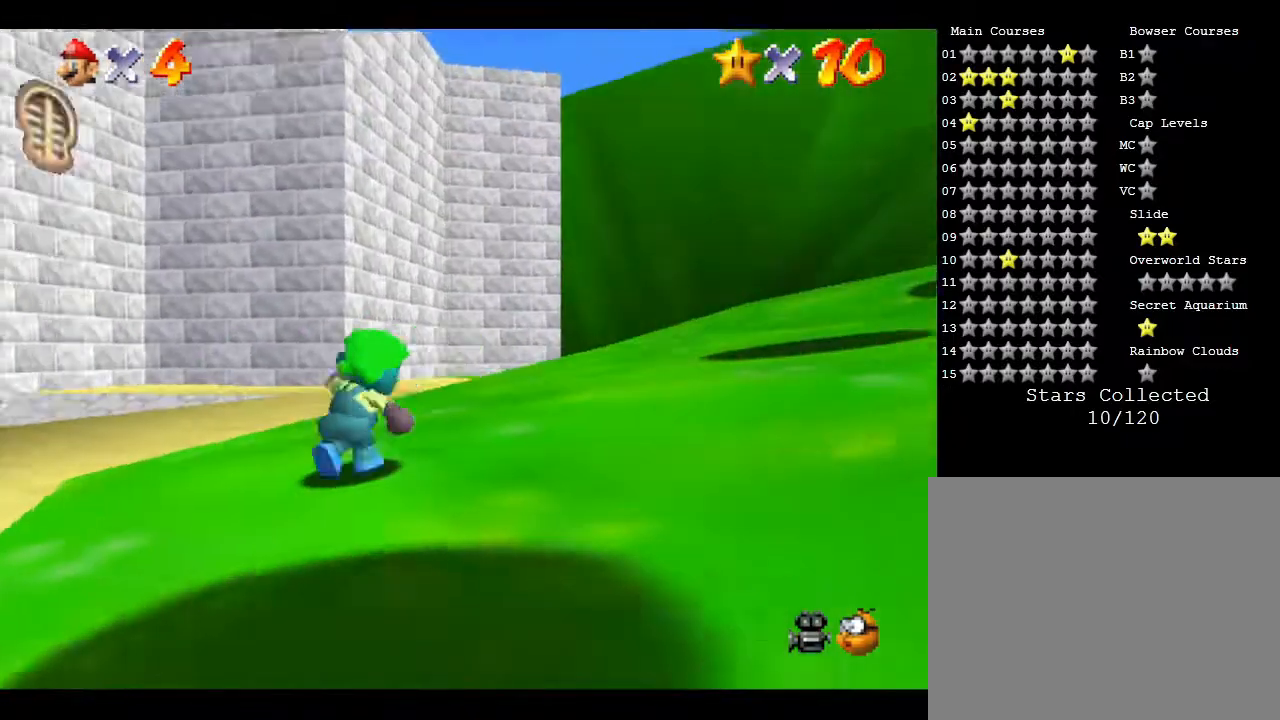
{"buttons": [], "left_stick": "up-right", "events": [[67, "left_stick", "up"], [133, "C_RIGHT", "up"], [483, "left_stick", "up-right"]]}
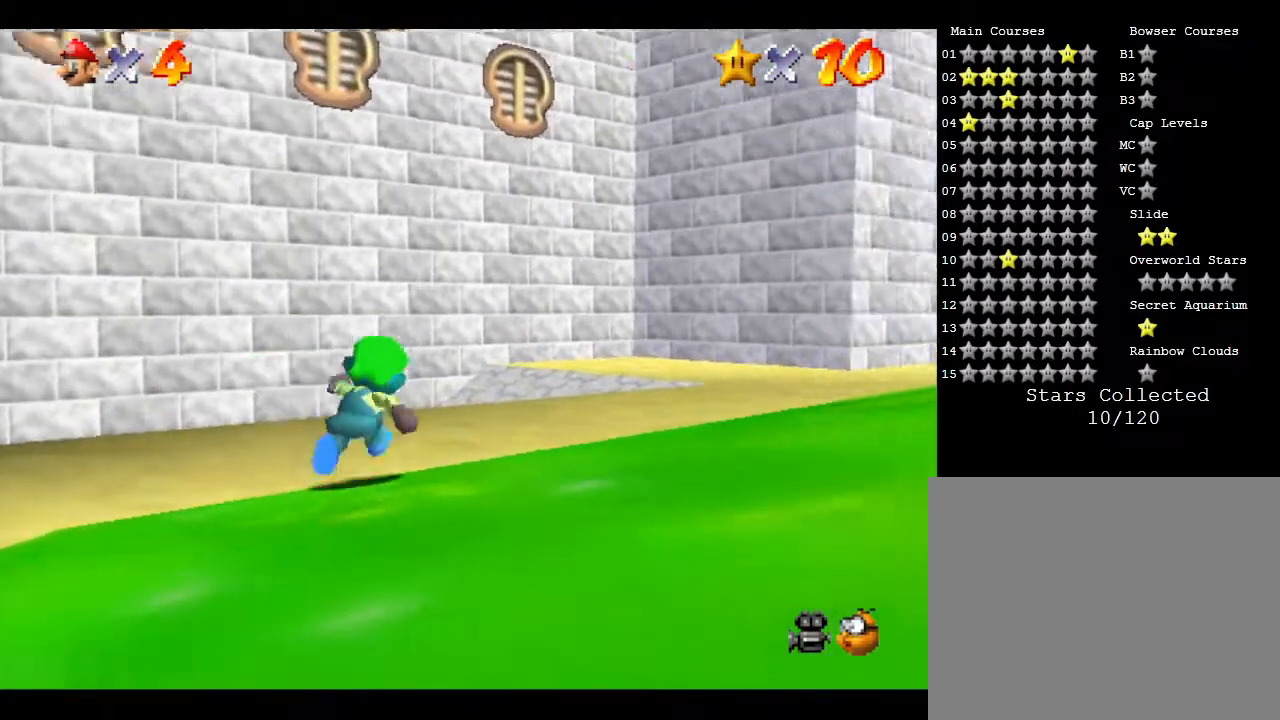
{"buttons": [], "left_stick": "up", "events": [[383, "left_stick", "up"]]}
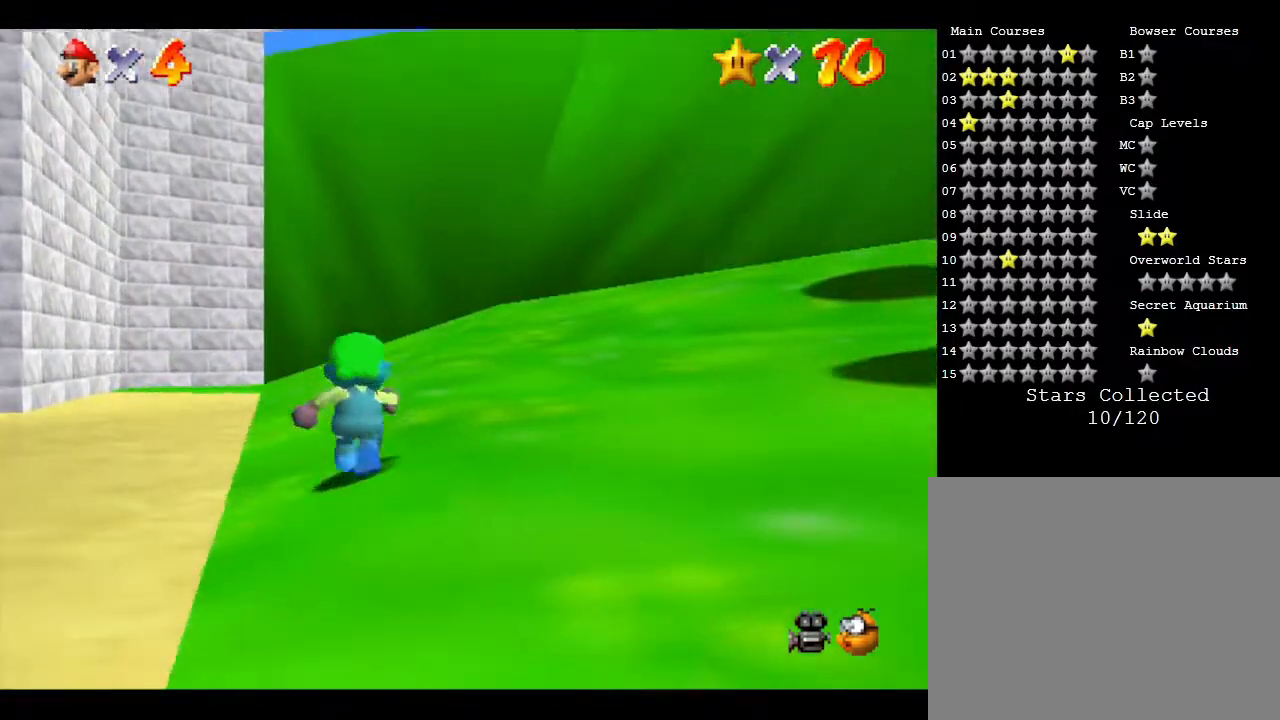
{"buttons": [], "left_stick": "up", "events": []}
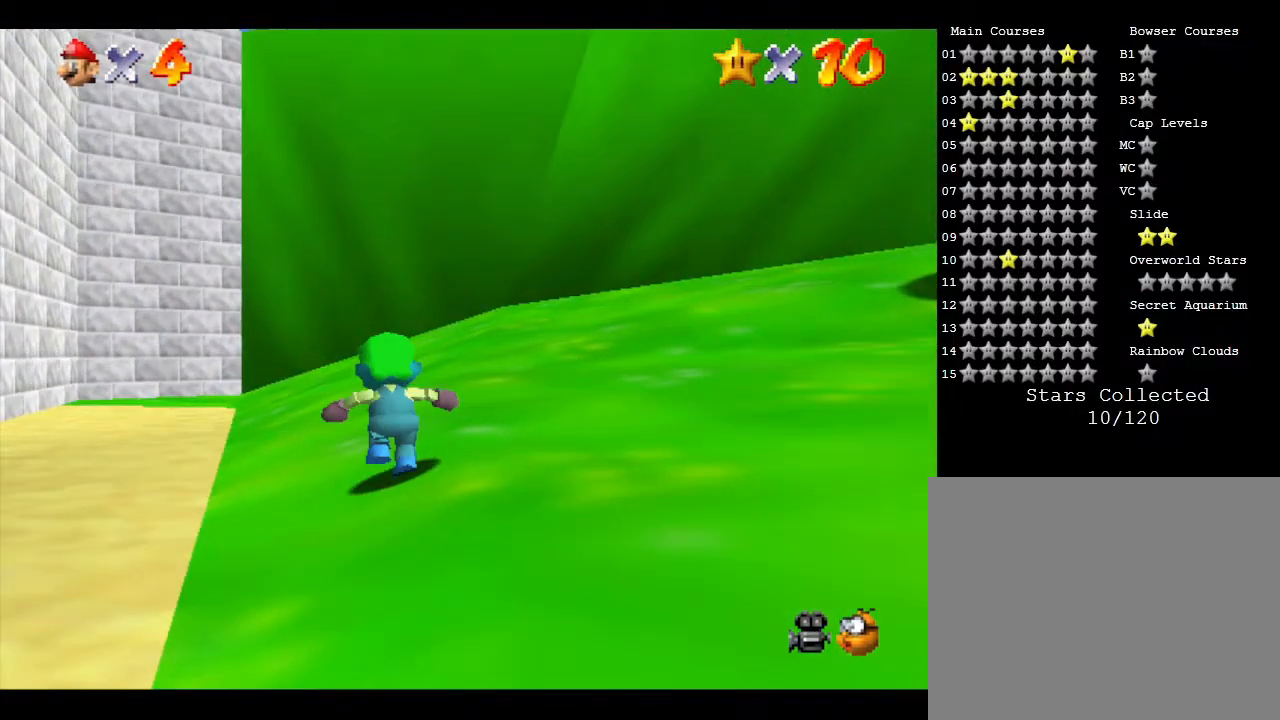
{"buttons": [], "left_stick": "up", "events": []}
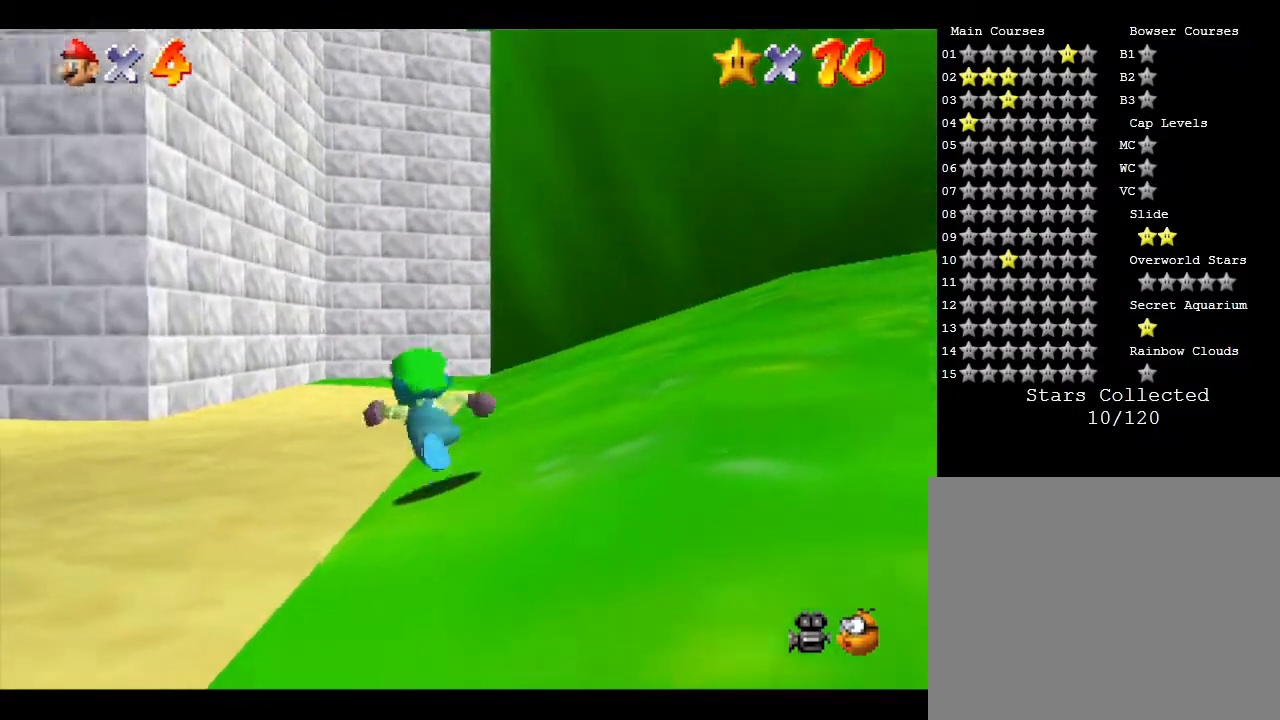
{"buttons": [], "left_stick": "up-left", "events": [[433, "left_stick", "up-left"]]}
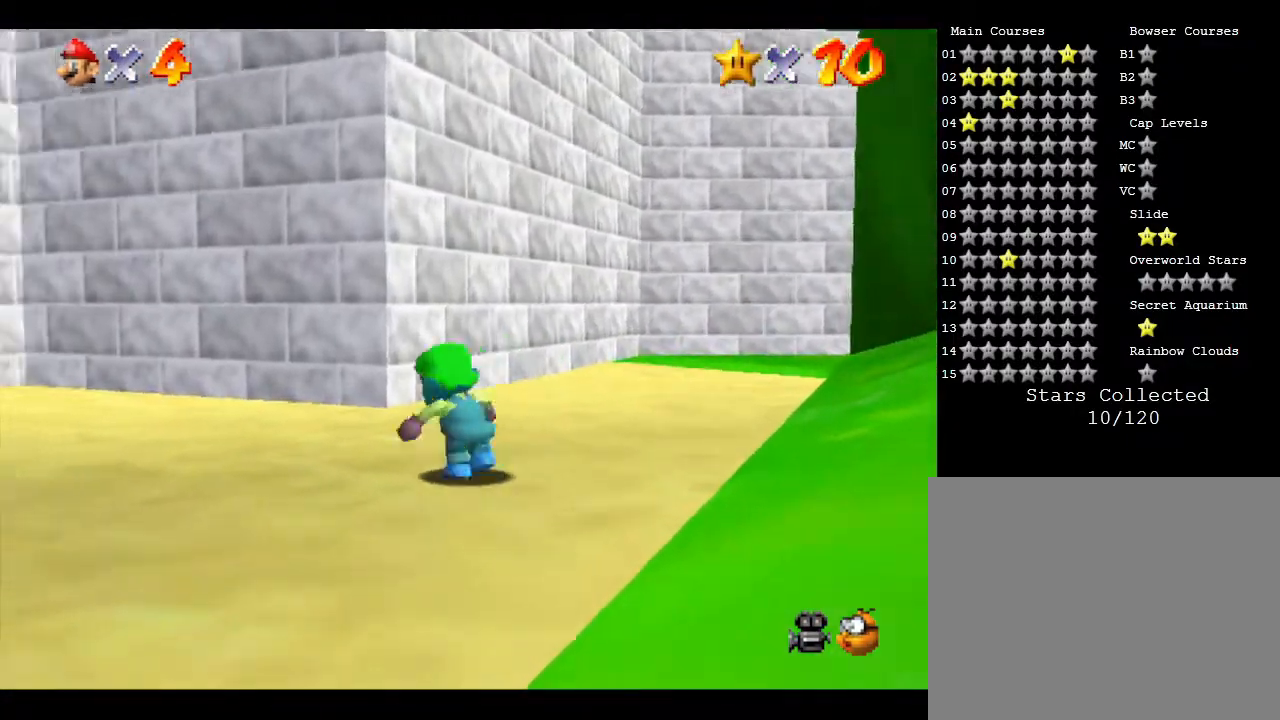
{"buttons": ["C_RIGHT"], "left_stick": "center", "events": [[117, "C_RIGHT", "down"], [117, "left_stick", "left"], [267, "C_RIGHT", "up"], [267, "left_stick", "center"], [417, "C_RIGHT", "down"]]}
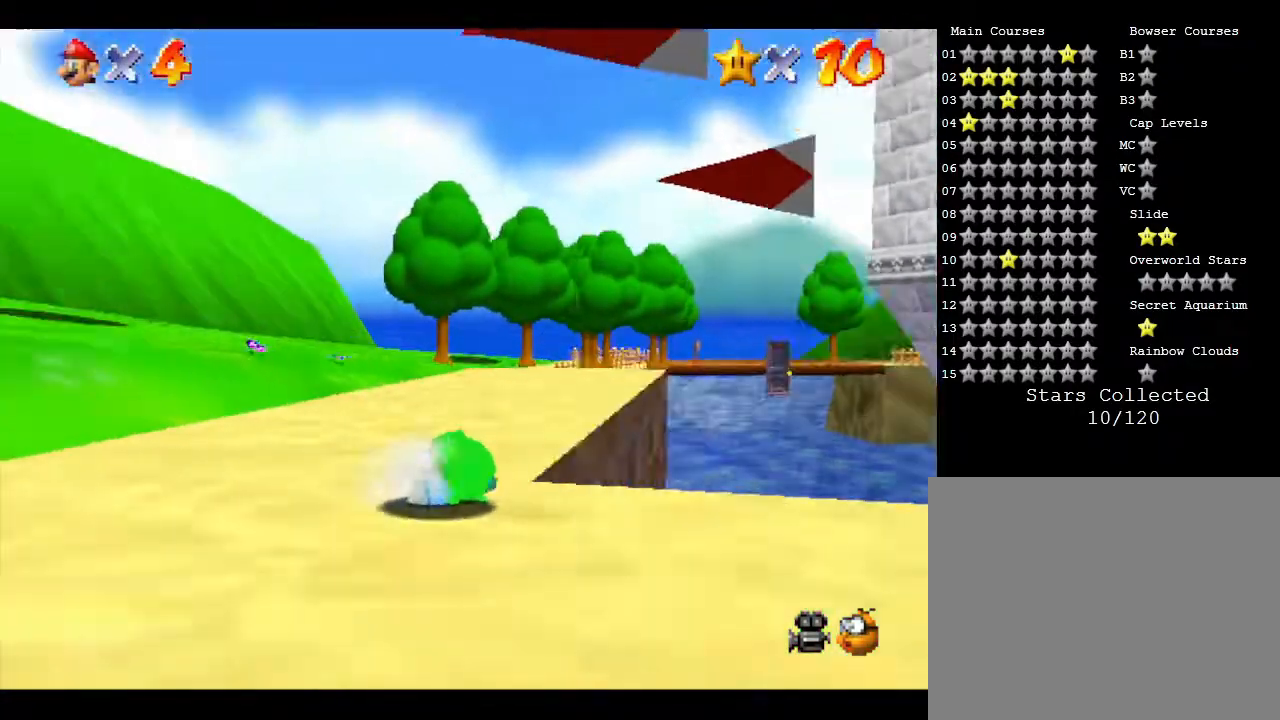
{"buttons": [], "left_stick": "center", "events": [[83, "C_RIGHT", "up"]]}
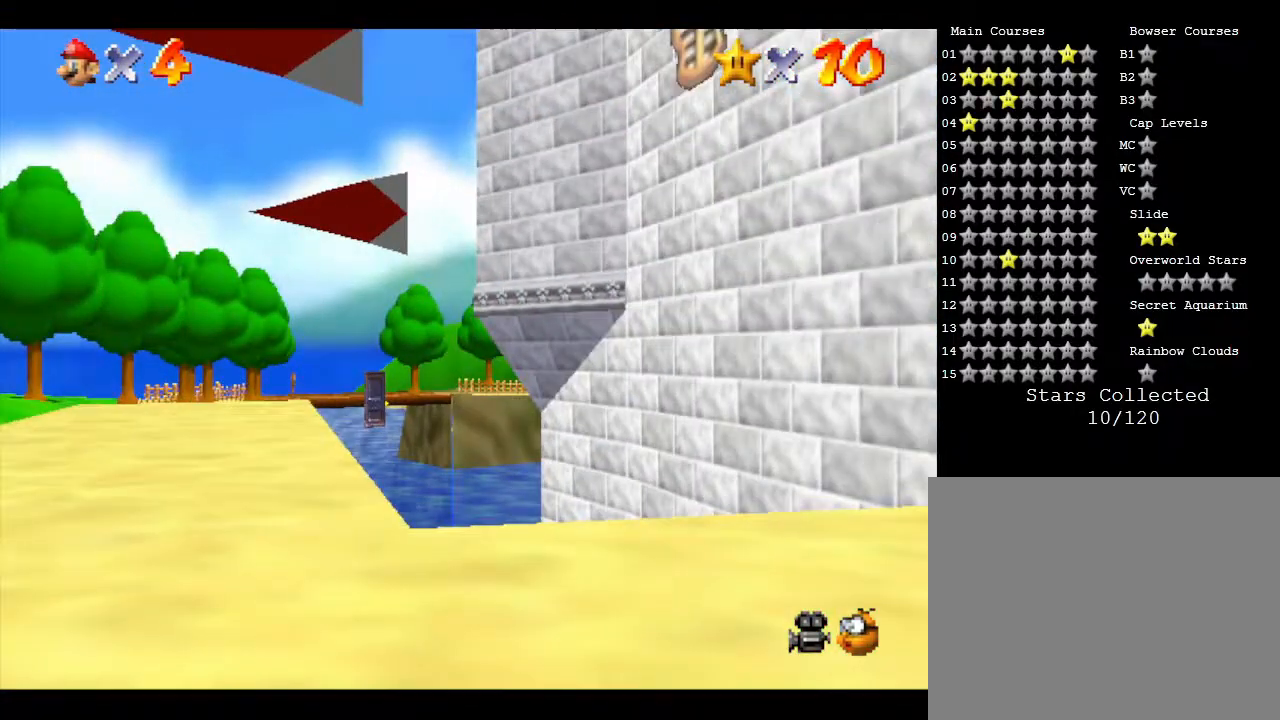
{"buttons": [], "left_stick": "center", "events": []}
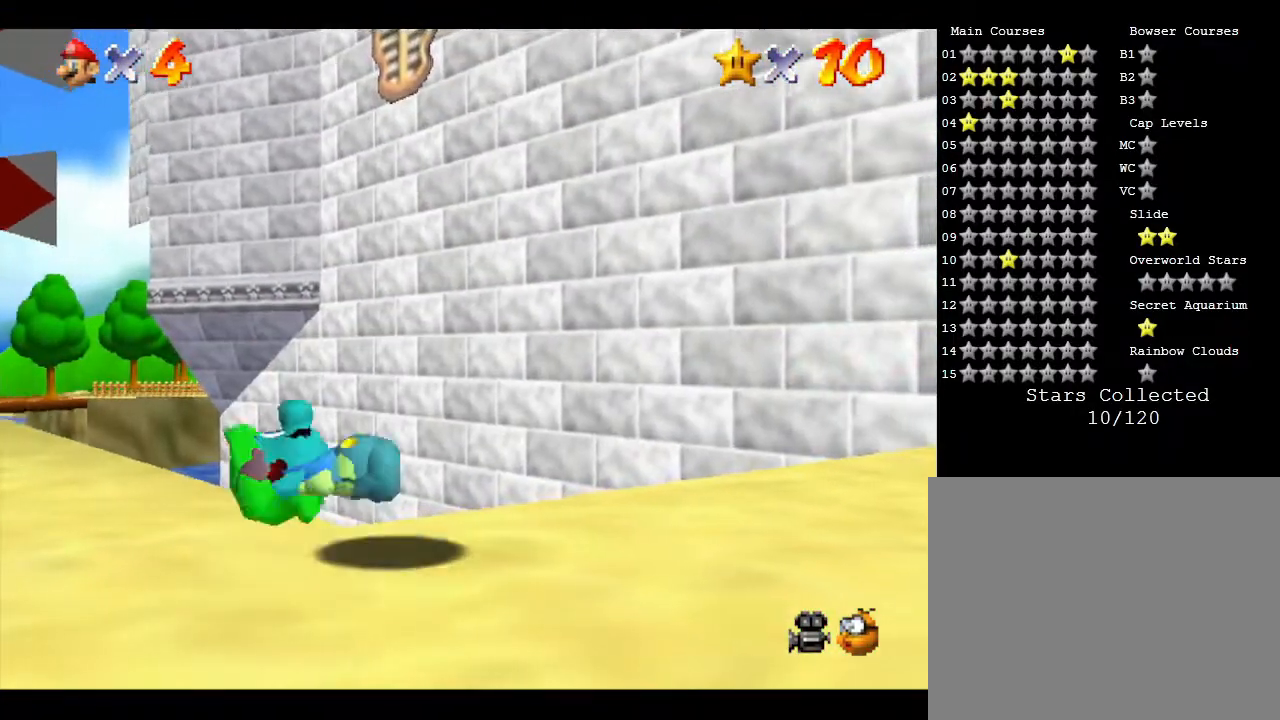
{"buttons": [], "left_stick": "left", "events": [[267, "left_stick", "left"]]}
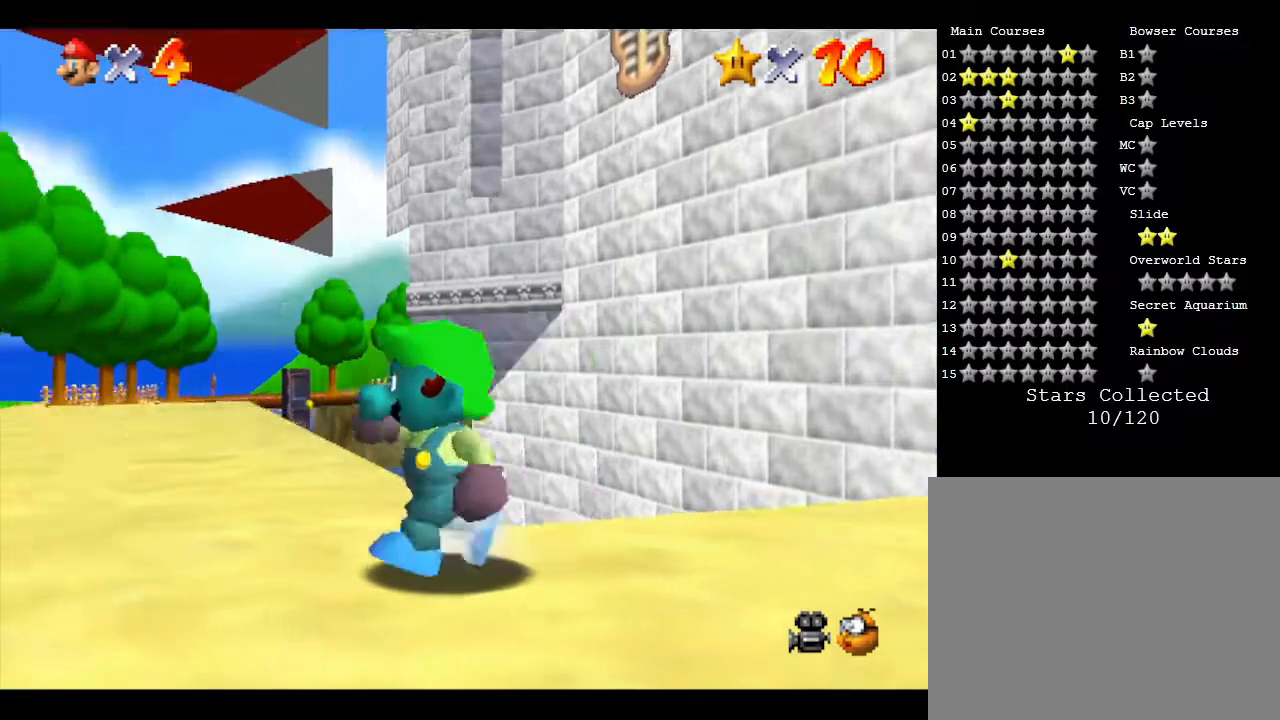
{"buttons": [], "left_stick": "up", "events": [[83, "left_stick", "center"], [350, "left_stick", "up"]]}
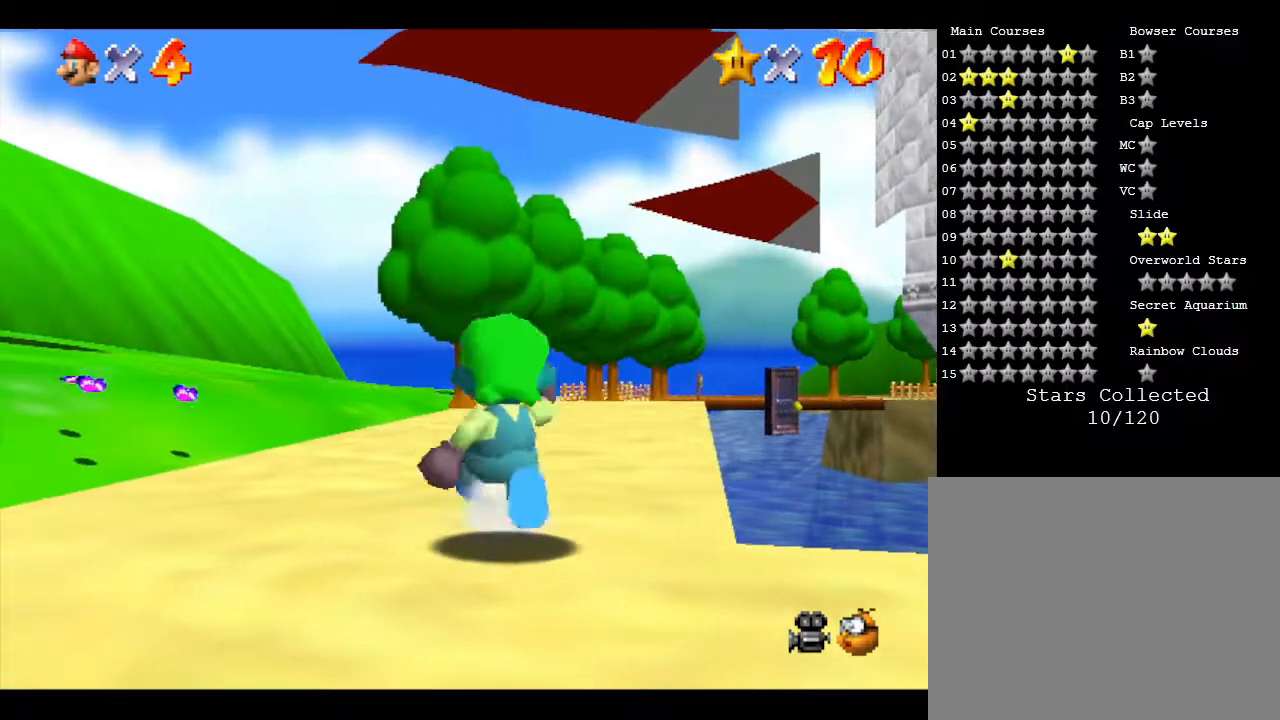
{"buttons": [], "left_stick": "center", "events": [[67, "left_stick", "center"]]}
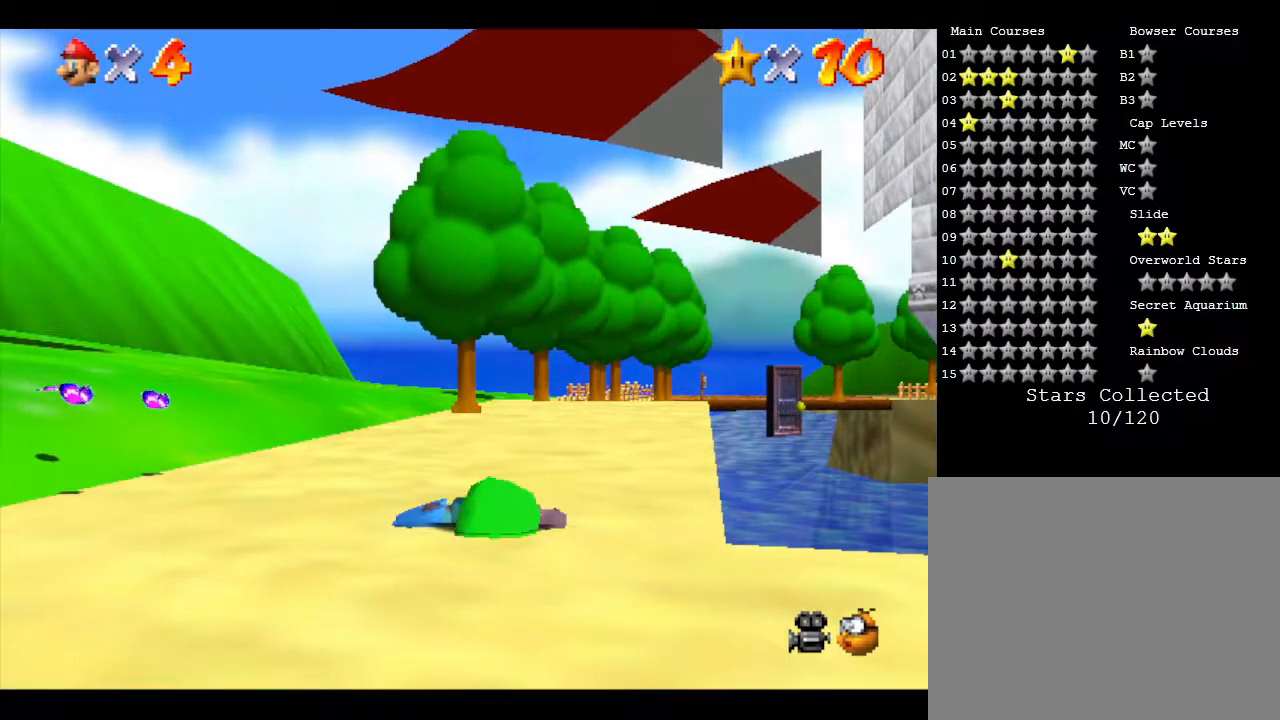
{"buttons": [], "left_stick": "center", "events": [[333, "left_stick", "left"], [450, "left_stick", "center"]]}
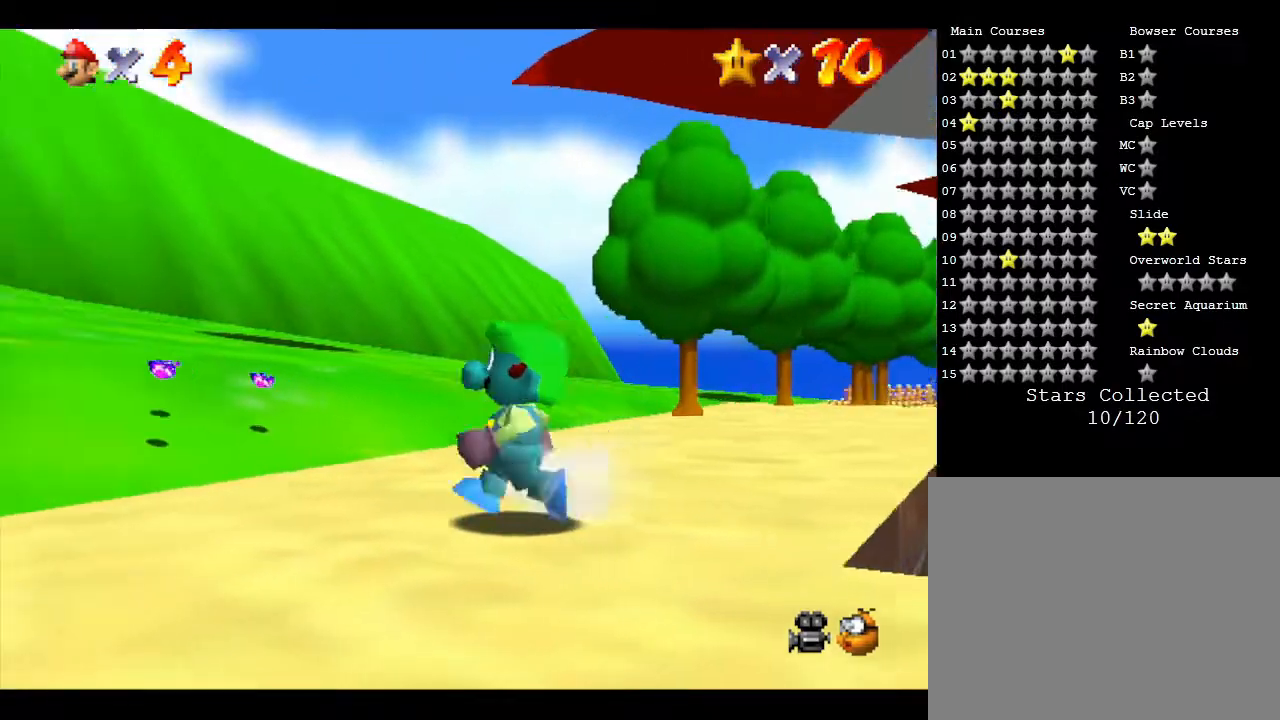
{"buttons": [], "left_stick": "center", "events": [[167, "left_stick", "right"], [417, "left_stick", "center"]]}
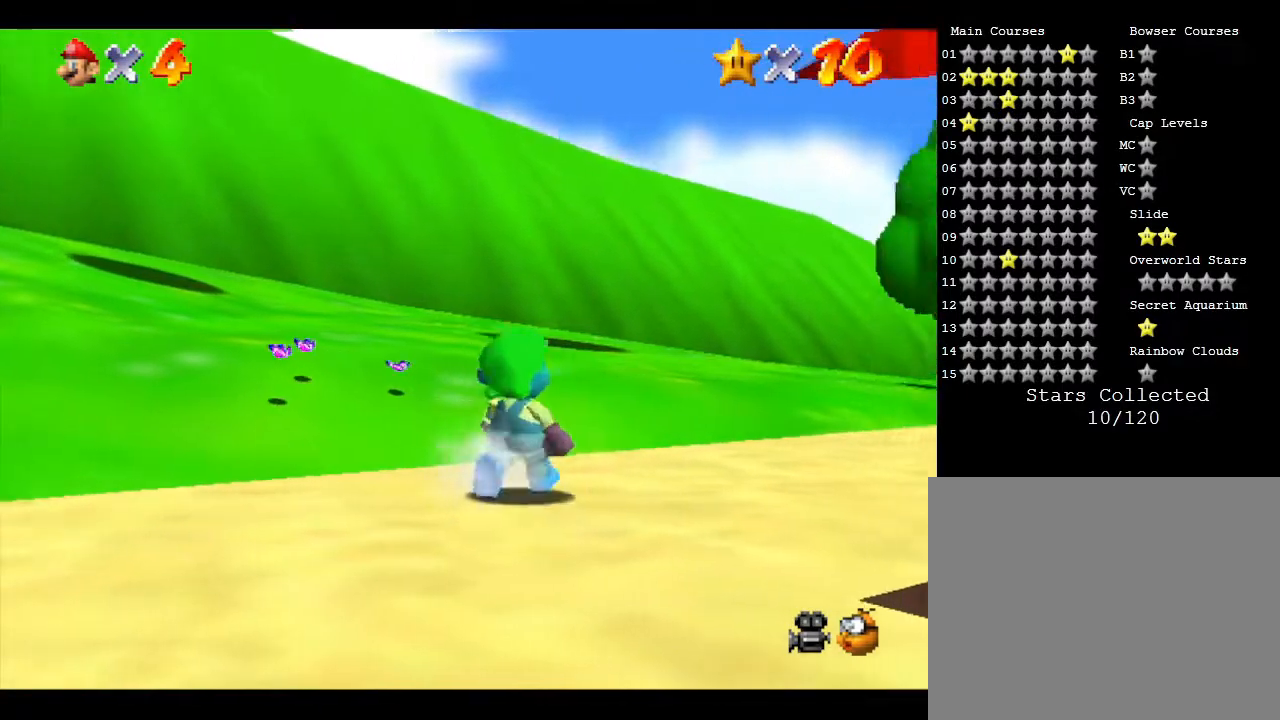
{"buttons": [], "left_stick": "center", "events": [[100, "left_stick", "right"], [233, "left_stick", "center"]]}
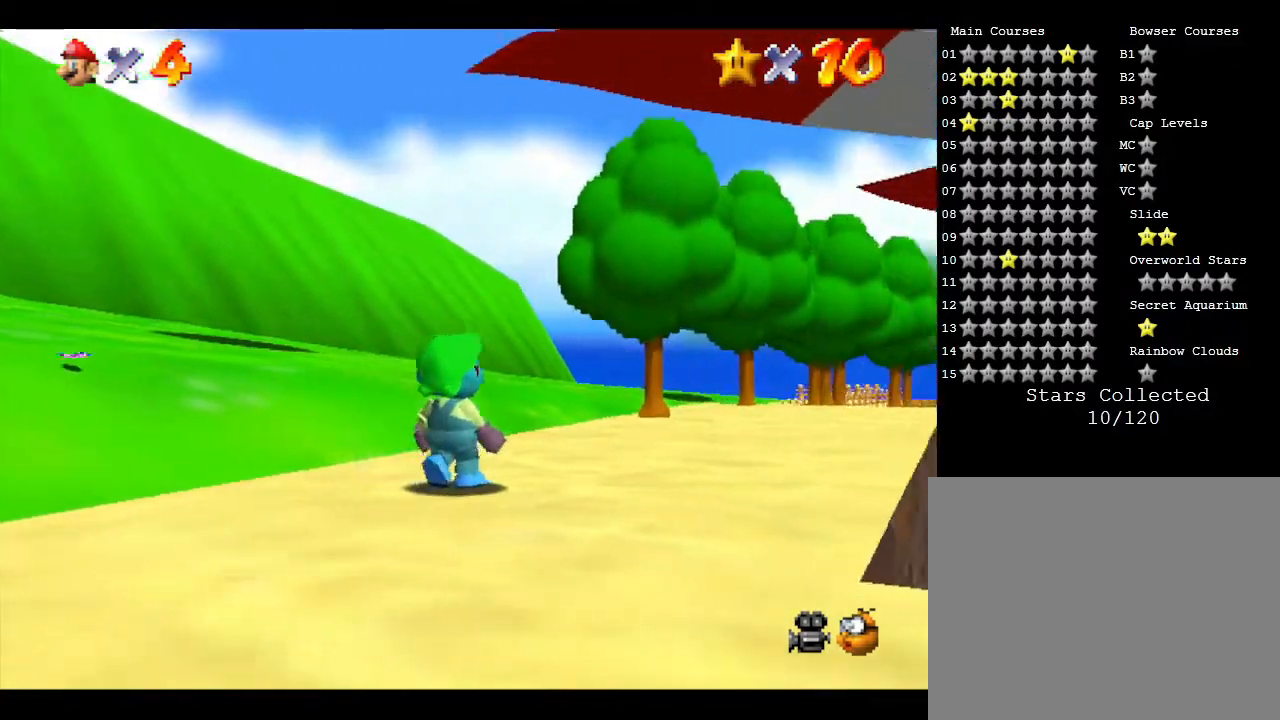
{"buttons": [], "left_stick": "center", "events": []}
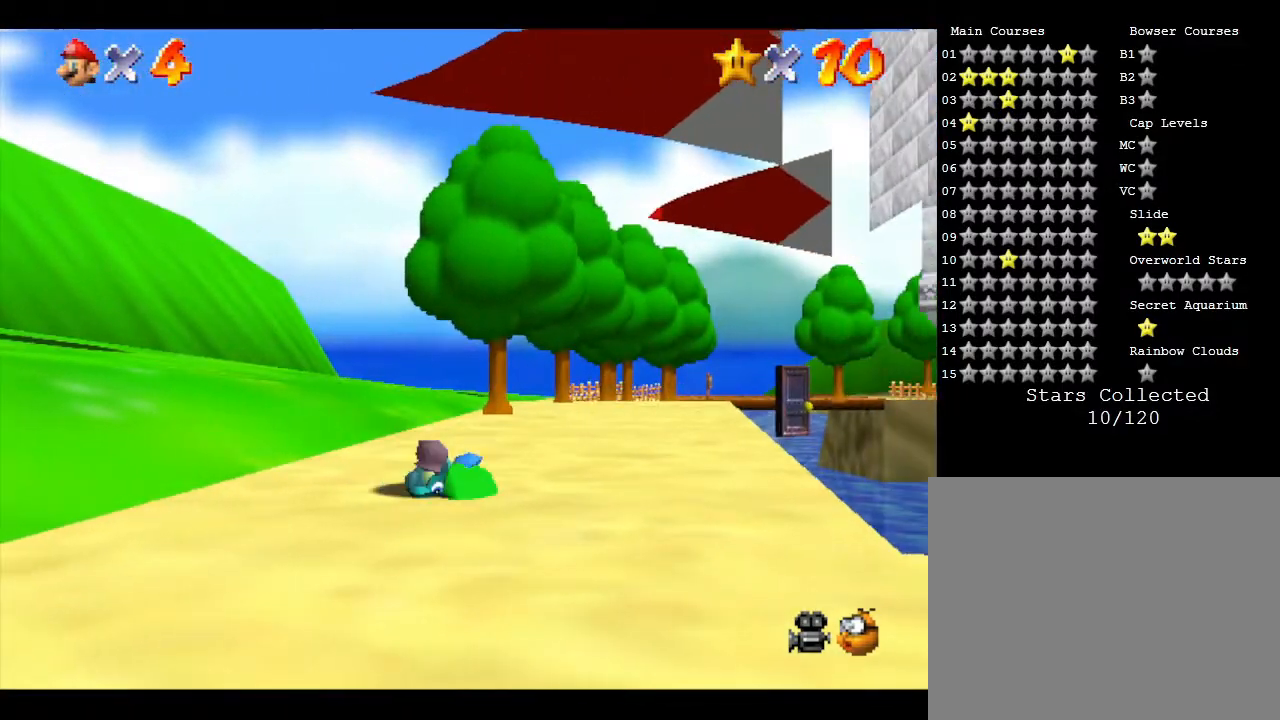
{"buttons": [], "left_stick": "center", "events": []}
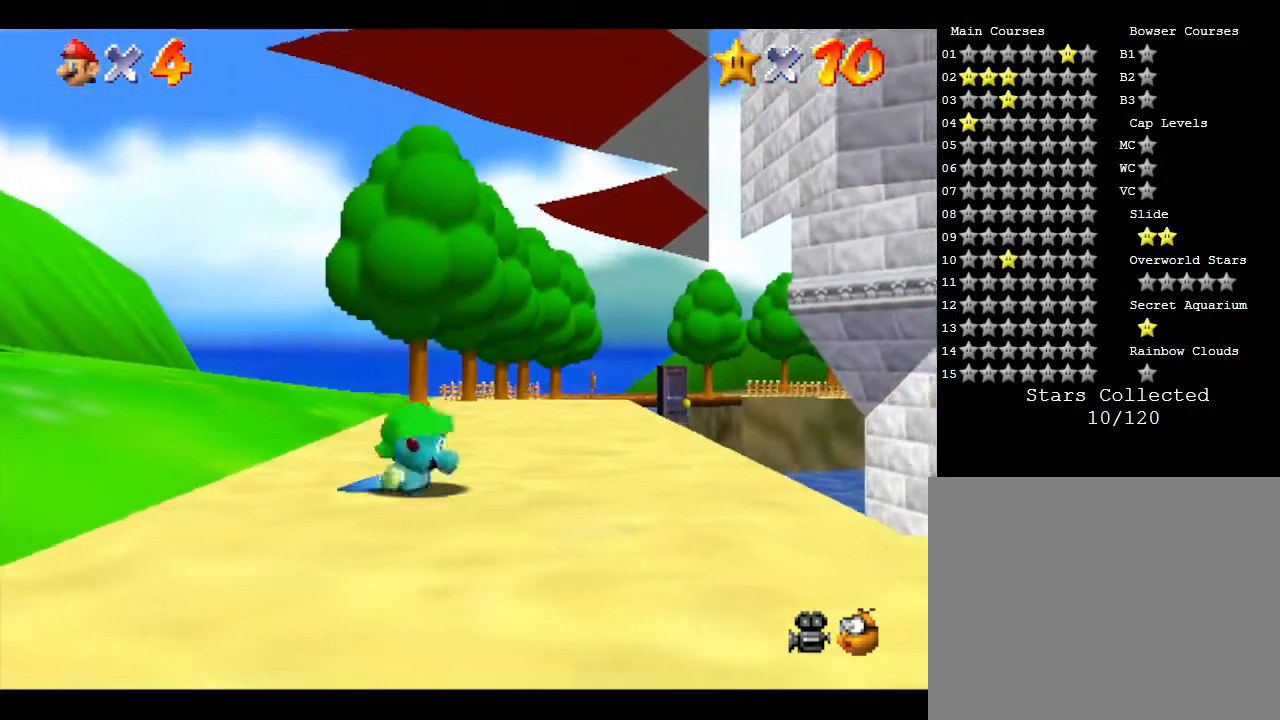
{"buttons": [], "left_stick": "center", "events": []}